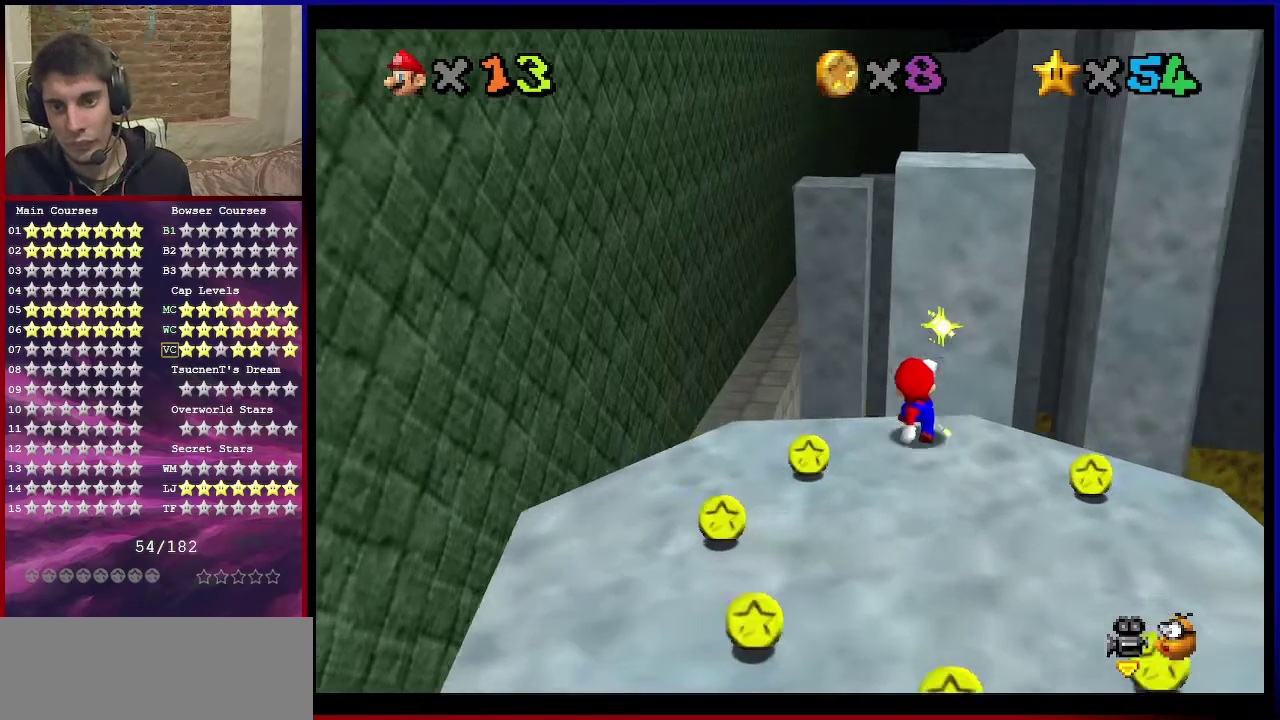
Gameplay with a controller (Nintendo layout); each line is a JSON object with the inputs held at the frame after it (dt_ms = milliseconds from this image to that frame). "events" lists button and stick changes between this image and that frame as [ms after this image, input, new state], when the widget could be followed in between. Not read: L3 R3.
{"dt_ms": 500, "buttons": ["A"], "left_stick": "up", "events": [[100, "A", "down"]]}
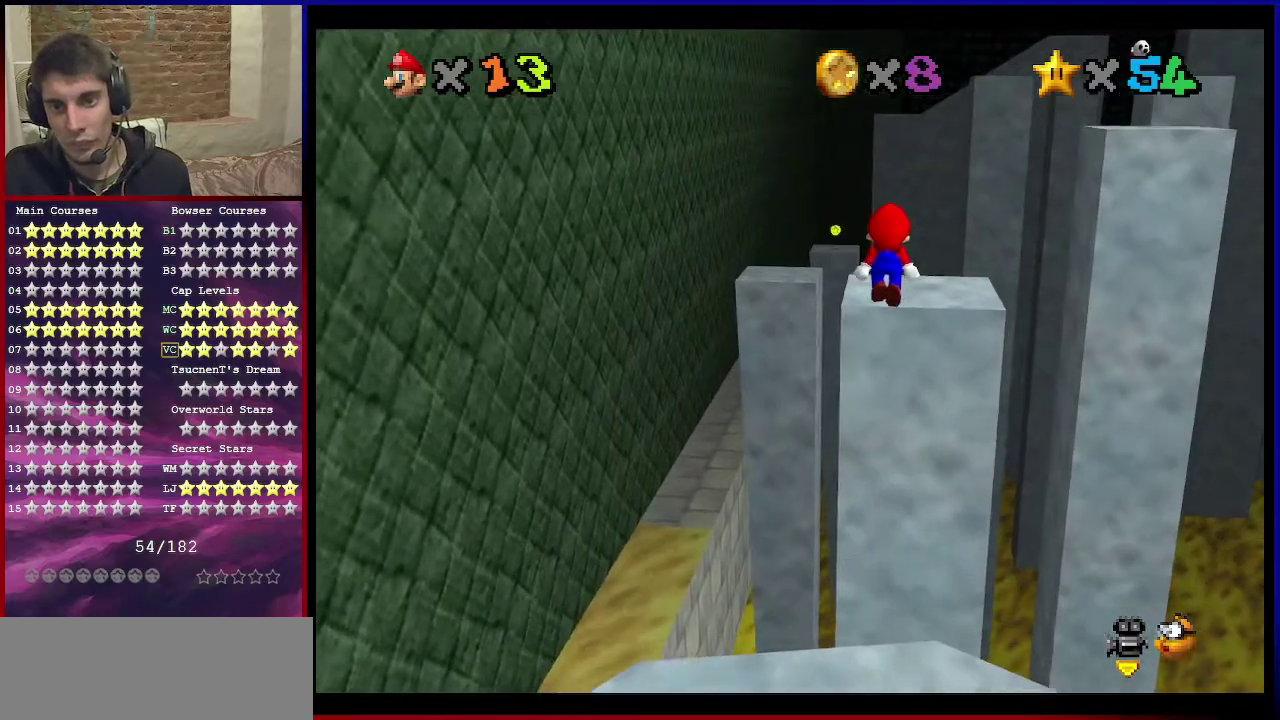
{"dt_ms": 300, "buttons": [], "left_stick": "center", "events": [[200, "A", "up"], [267, "left_stick", "center"]]}
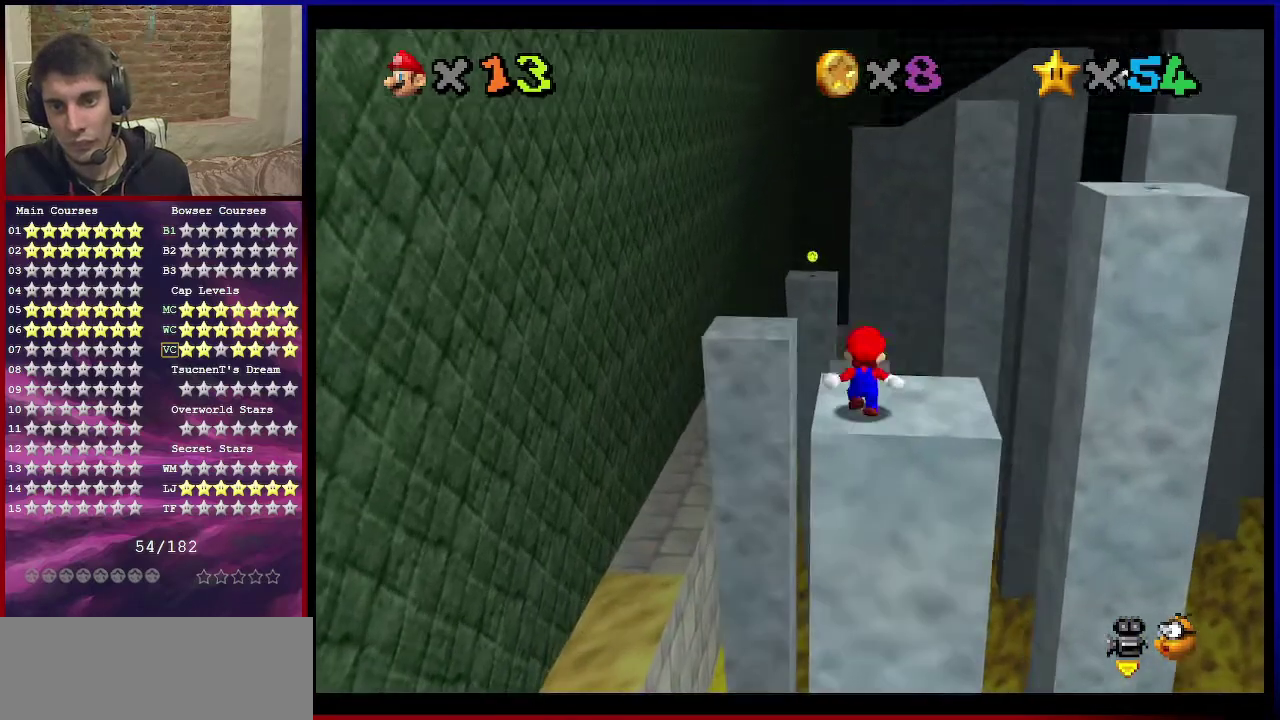
{"dt_ms": 701, "buttons": [], "left_stick": "down", "events": [[301, "A", "down"], [367, "A", "up"], [401, "left_stick", "down-left"], [568, "left_stick", "down"]]}
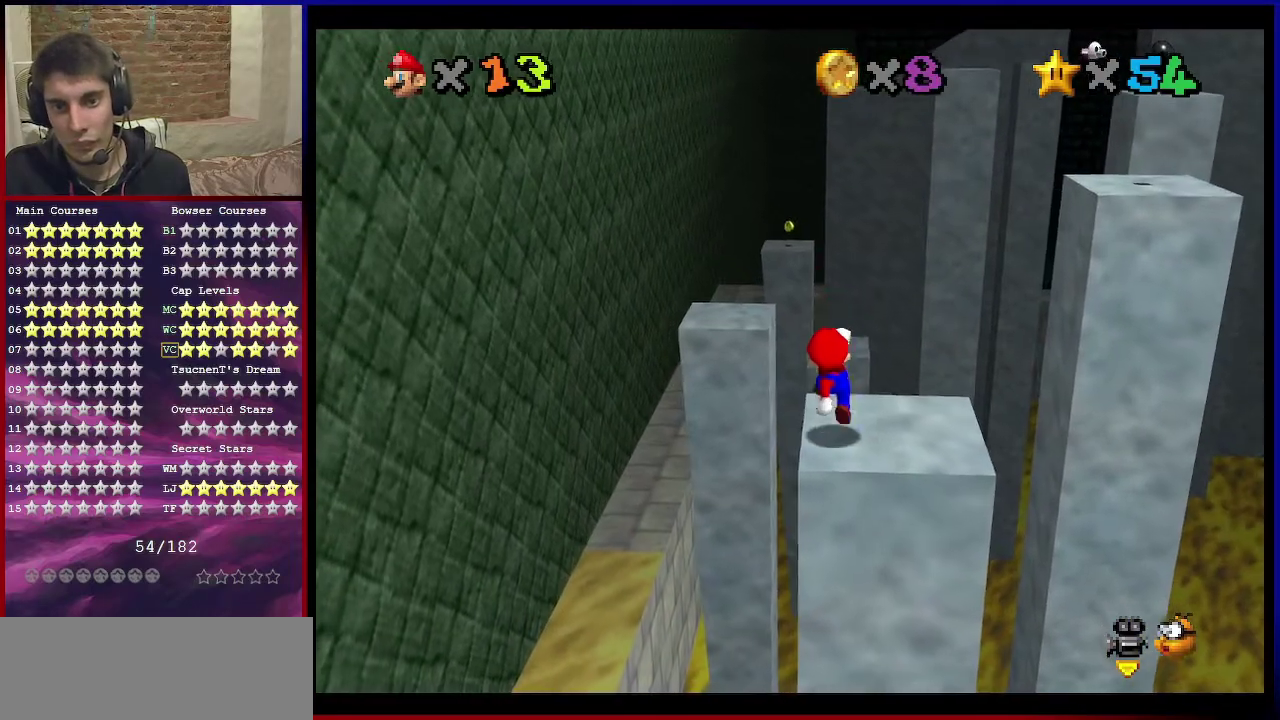
{"dt_ms": 401, "buttons": [], "left_stick": "up", "events": [[100, "left_stick", "center"], [267, "B", "down"], [300, "left_stick", "up"], [401, "B", "up"]]}
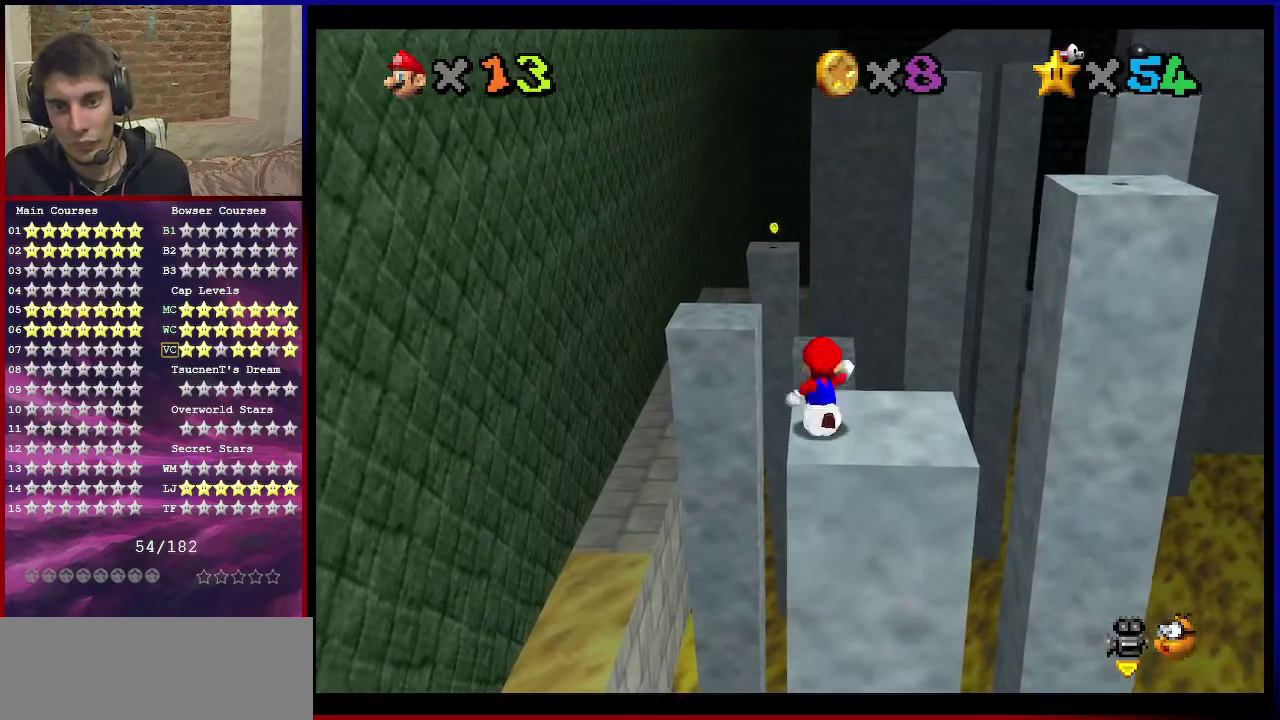
{"dt_ms": 700, "buttons": ["A", "Z"], "left_stick": "up-left", "events": [[200, "Z", "down"], [266, "A", "down"], [300, "left_stick", "up-left"], [400, "left_stick", "left"], [567, "left_stick", "up-left"]]}
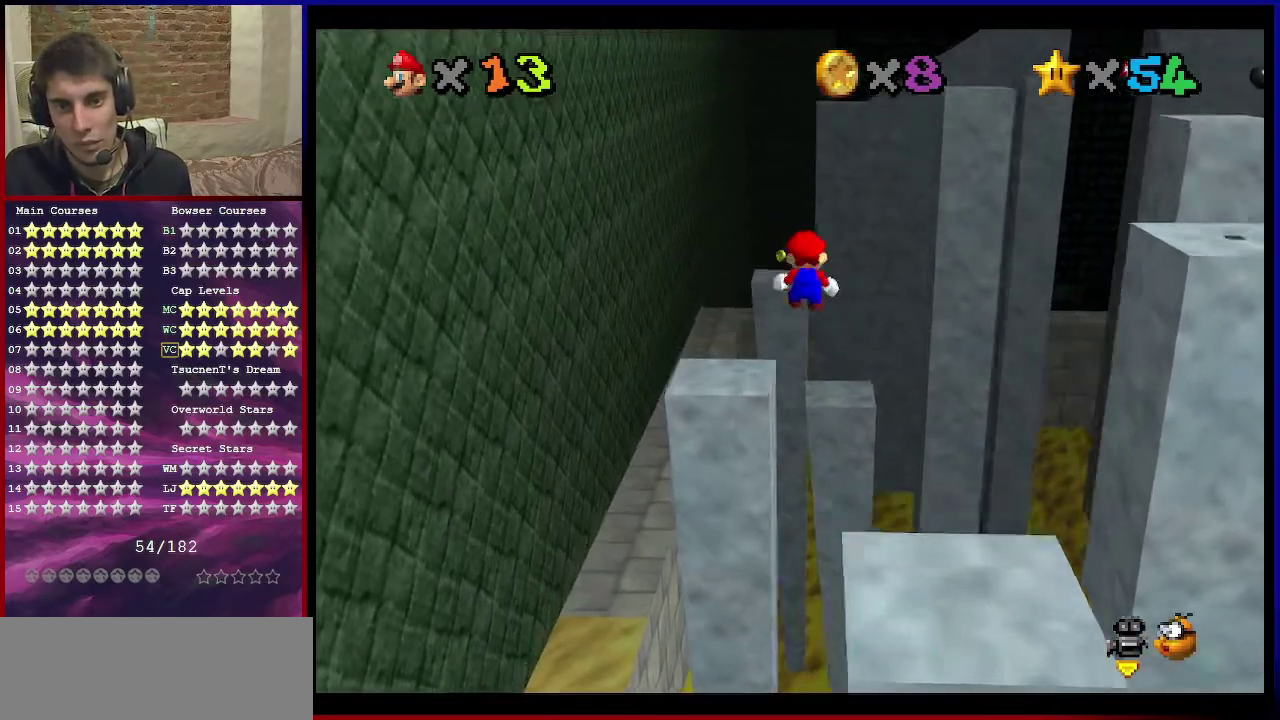
{"dt_ms": 401, "buttons": ["Z"], "left_stick": "up-left", "events": [[401, "A", "up"]]}
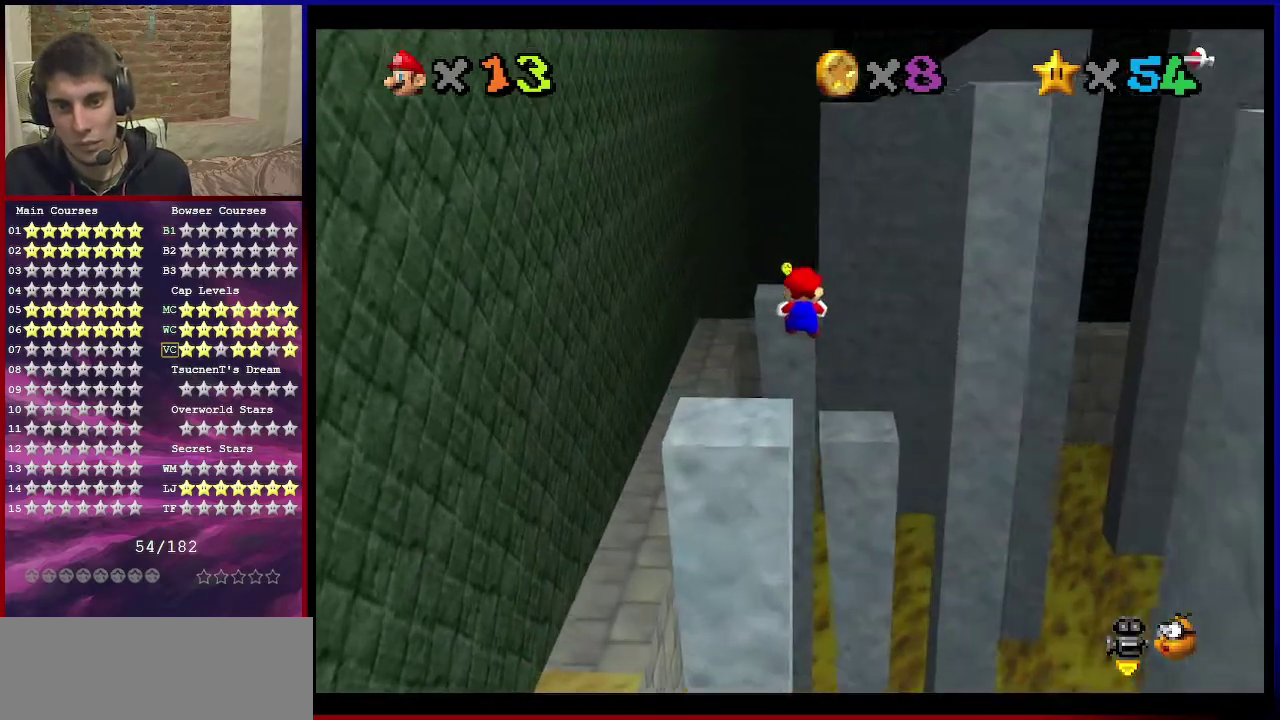
{"dt_ms": 500, "buttons": ["A", "Z"], "left_stick": "up-left", "events": [[166, "C_DOWN", "down"], [166, "C_LEFT", "down"], [267, "left_stick", "left"], [300, "C_DOWN", "up"], [333, "C_LEFT", "up"], [433, "left_stick", "up-left"], [500, "A", "down"]]}
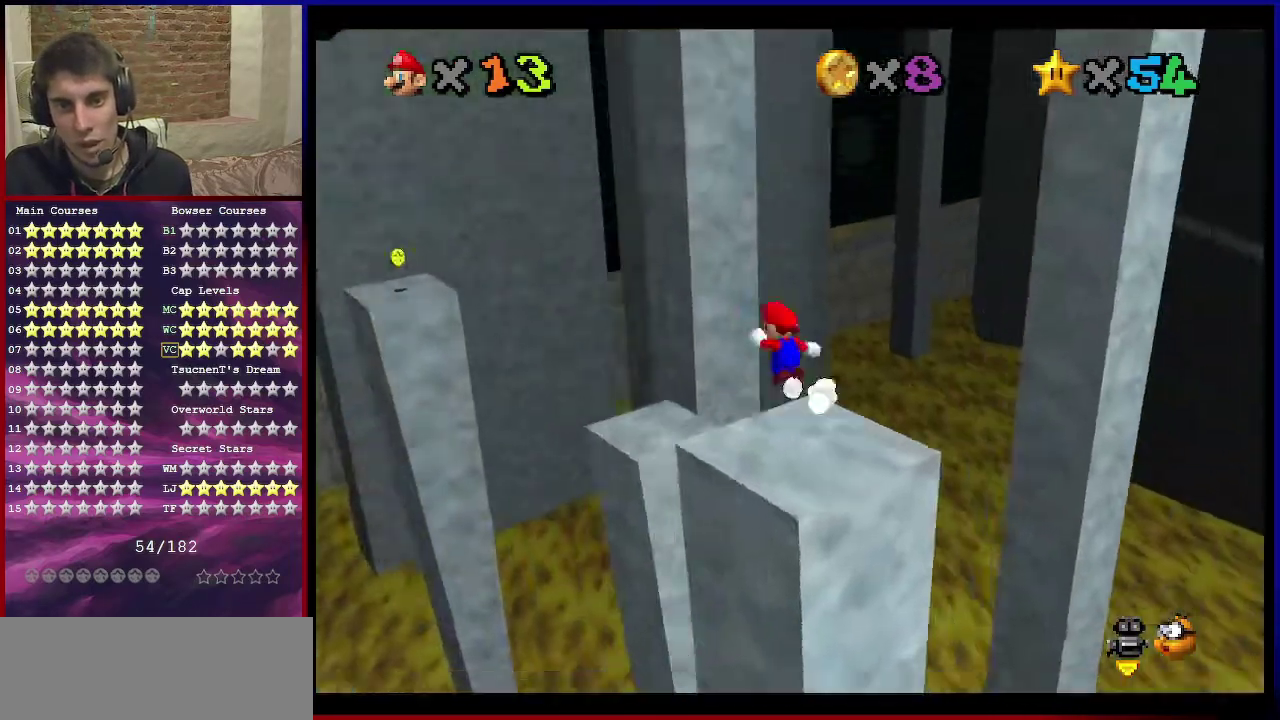
{"dt_ms": 501, "buttons": ["Z"], "left_stick": "up-left", "events": [[100, "left_stick", "left"], [501, "A", "up"], [501, "left_stick", "up-left"]]}
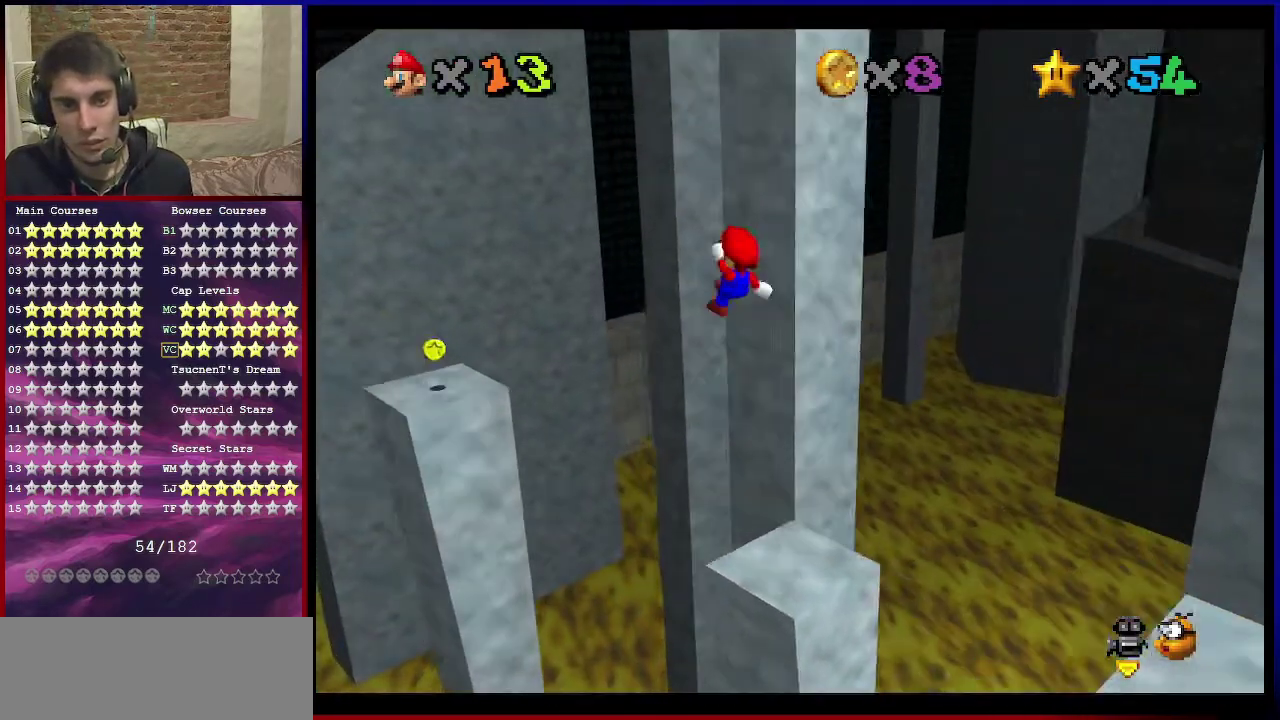
{"dt_ms": 600, "buttons": ["Z"], "left_stick": "center", "events": [[567, "left_stick", "center"]]}
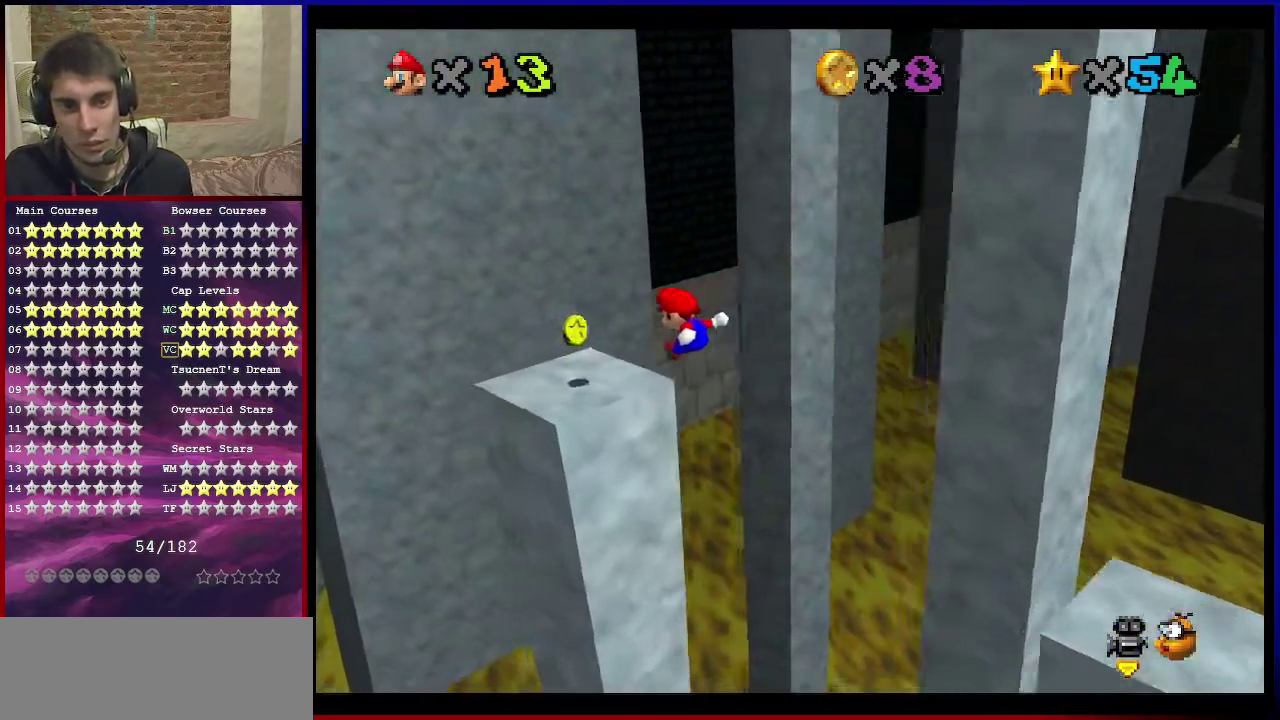
{"dt_ms": 401, "buttons": [], "left_stick": "center", "events": [[34, "C_DOWN", "down"], [34, "C_RIGHT", "down"], [134, "Z", "up"], [167, "C_DOWN", "up"], [167, "C_RIGHT", "up"]]}
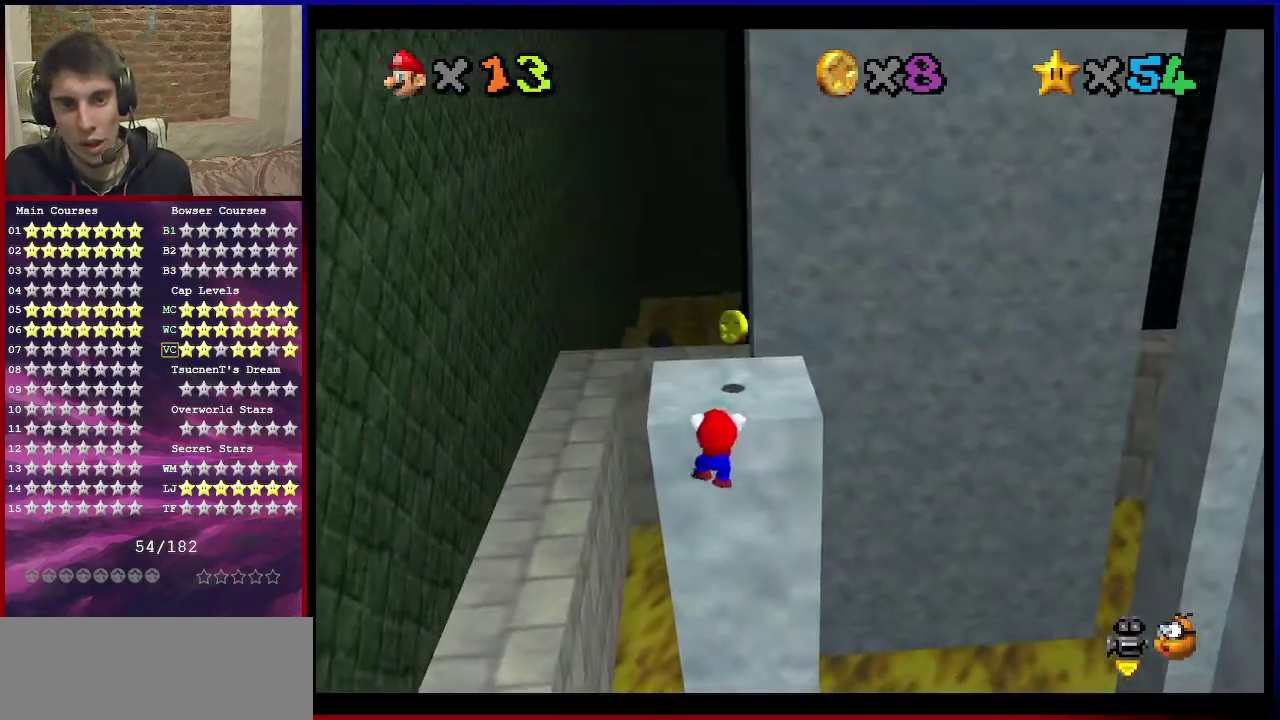
{"dt_ms": 600, "buttons": [], "left_stick": "up-right", "events": [[66, "A", "down"], [200, "A", "up"], [333, "C_RIGHT", "down"], [467, "C_RIGHT", "up"], [467, "left_stick", "up-right"]]}
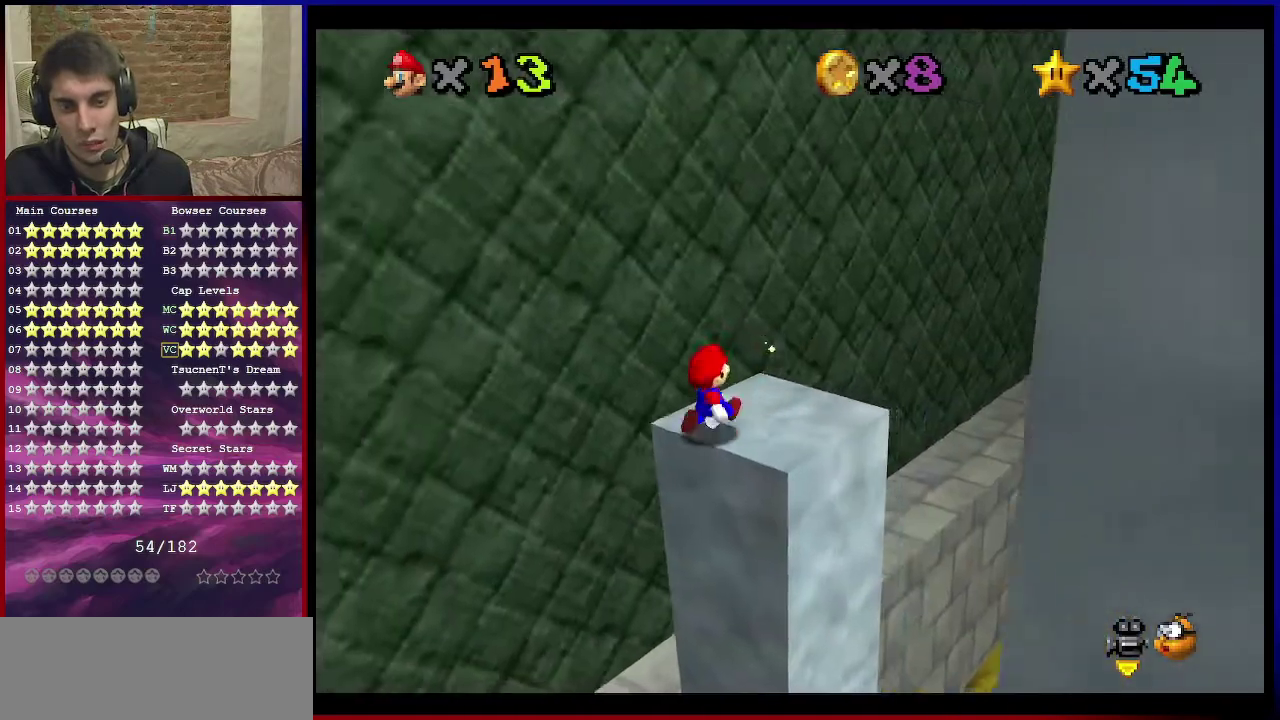
{"dt_ms": 601, "buttons": [], "left_stick": "up", "events": [[301, "left_stick", "up"], [434, "A", "down"], [601, "A", "up"]]}
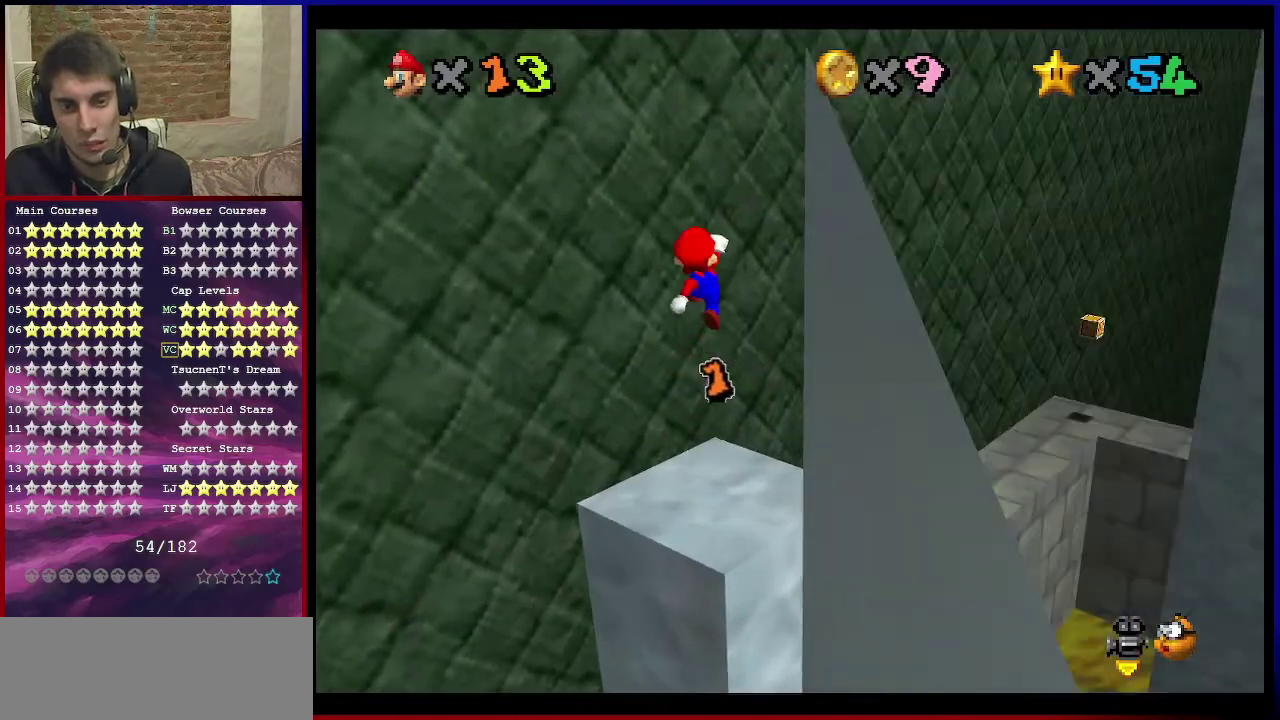
{"dt_ms": 300, "buttons": [], "left_stick": "up-left", "events": [[33, "C_DOWN", "down"], [33, "C_LEFT", "down"], [167, "C_DOWN", "up"], [167, "left_stick", "up-left"], [200, "C_LEFT", "up"]]}
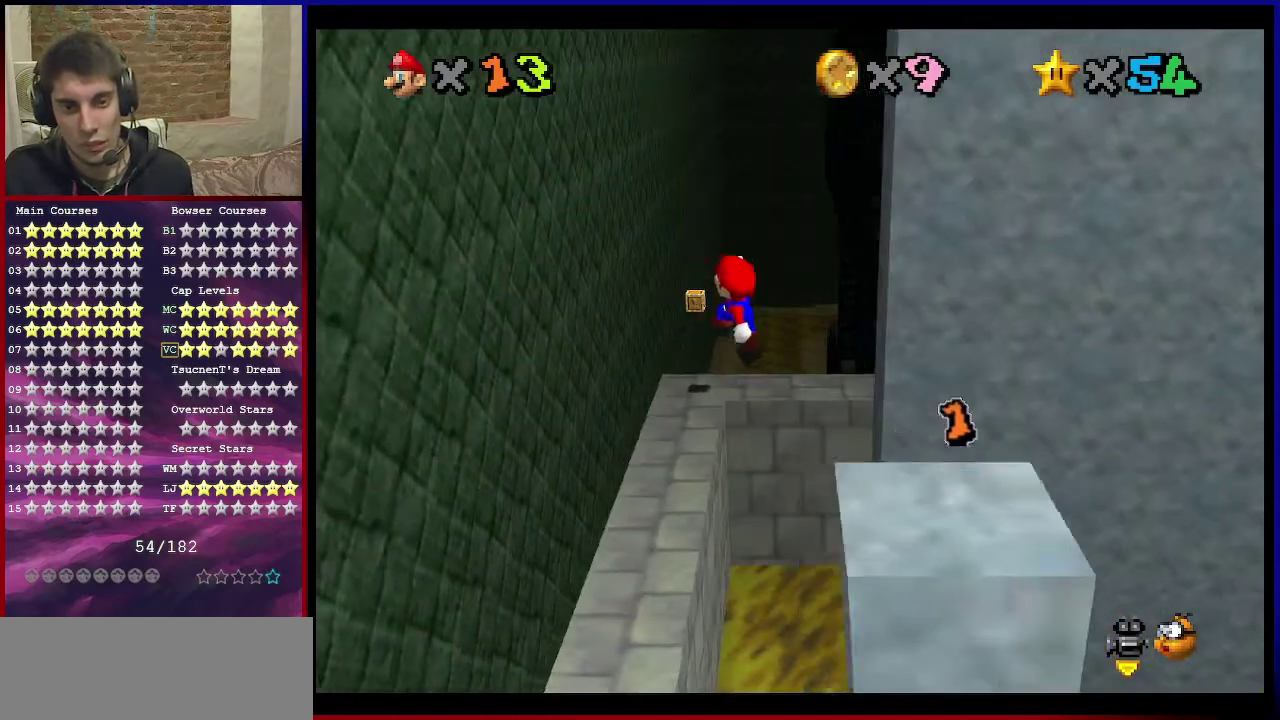
{"dt_ms": 501, "buttons": [], "left_stick": "up", "events": [[501, "left_stick", "up"]]}
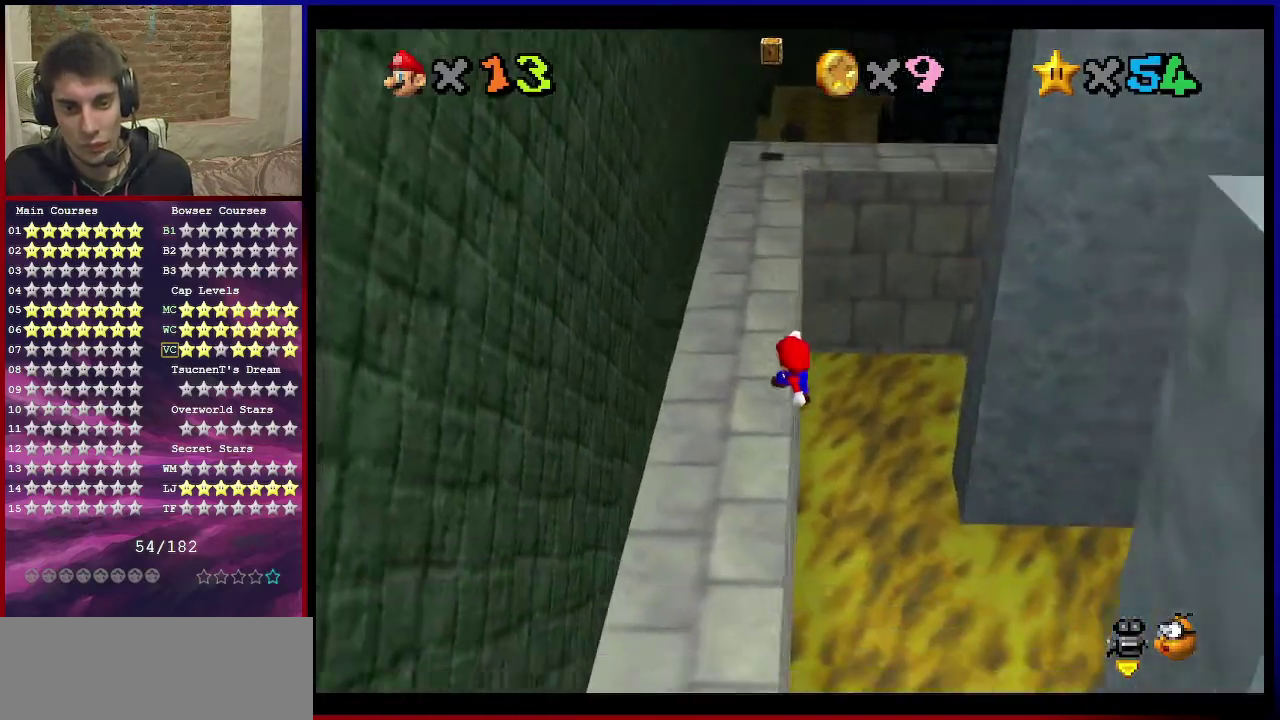
{"dt_ms": 500, "buttons": ["A", "B"], "left_stick": "up-right", "events": [[66, "B", "down"], [133, "B", "up"], [133, "left_stick", "up-right"], [367, "A", "down"], [400, "B", "down"]]}
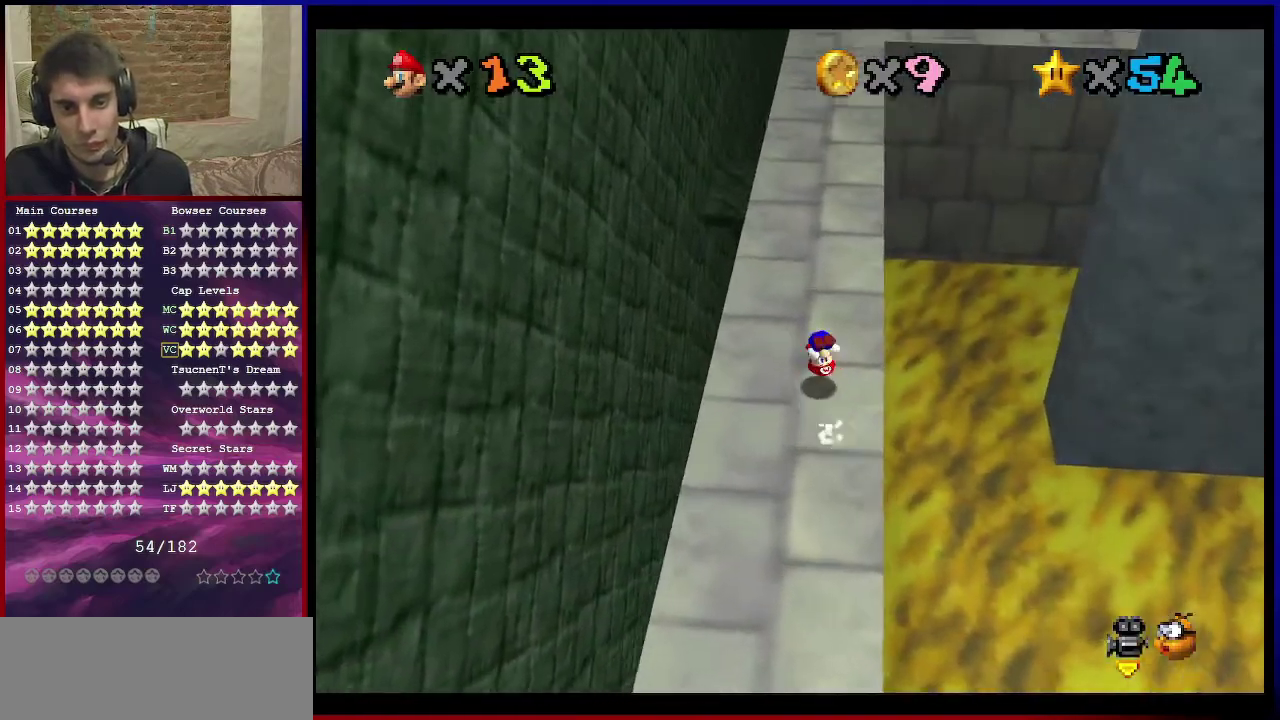
{"dt_ms": 401, "buttons": [], "left_stick": "up", "events": [[33, "B", "up"], [67, "A", "up"], [300, "left_stick", "up"]]}
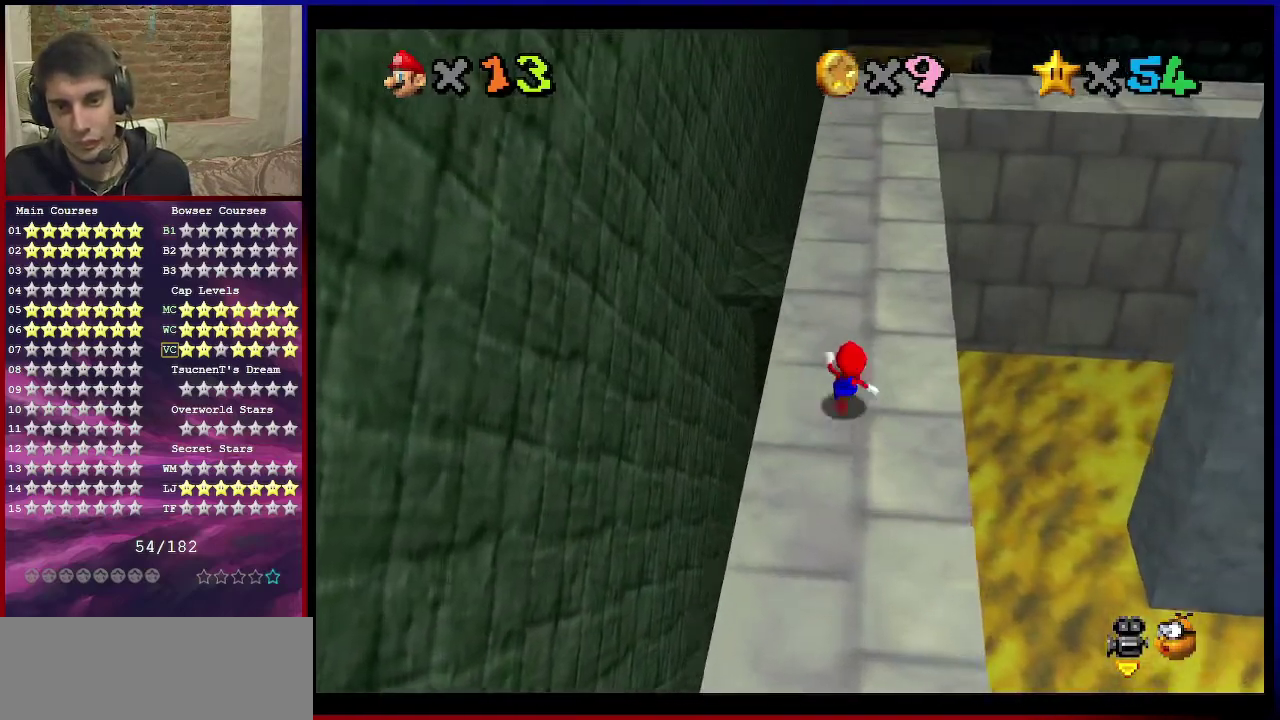
{"dt_ms": 600, "buttons": ["A", "B"], "left_stick": "up", "events": [[133, "B", "down"], [200, "B", "up"], [467, "A", "down"], [533, "B", "down"]]}
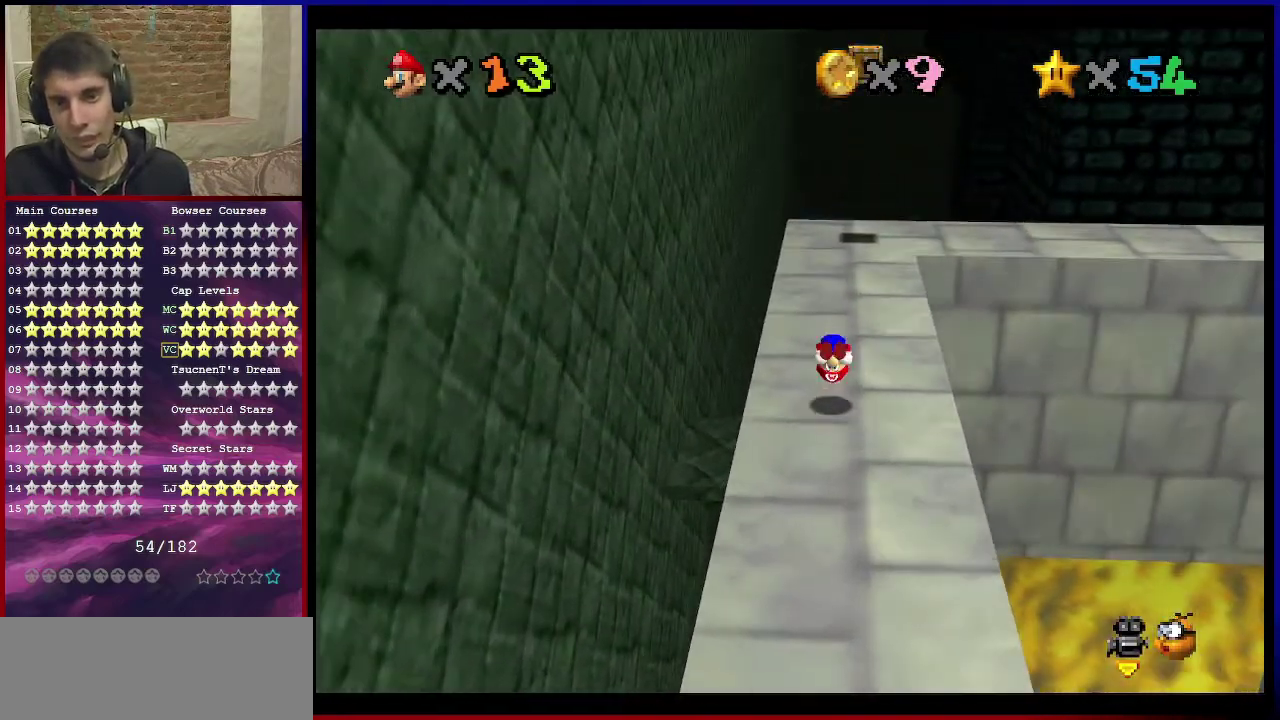
{"dt_ms": 501, "buttons": ["C_DOWN", "C_LEFT"], "left_stick": "up-left", "events": [[33, "B", "up"], [67, "A", "up"], [134, "C_DOWN", "down"], [134, "C_LEFT", "down"], [267, "C_DOWN", "up"], [267, "C_LEFT", "up"], [367, "left_stick", "up-left"], [467, "C_DOWN", "down"], [467, "C_LEFT", "down"]]}
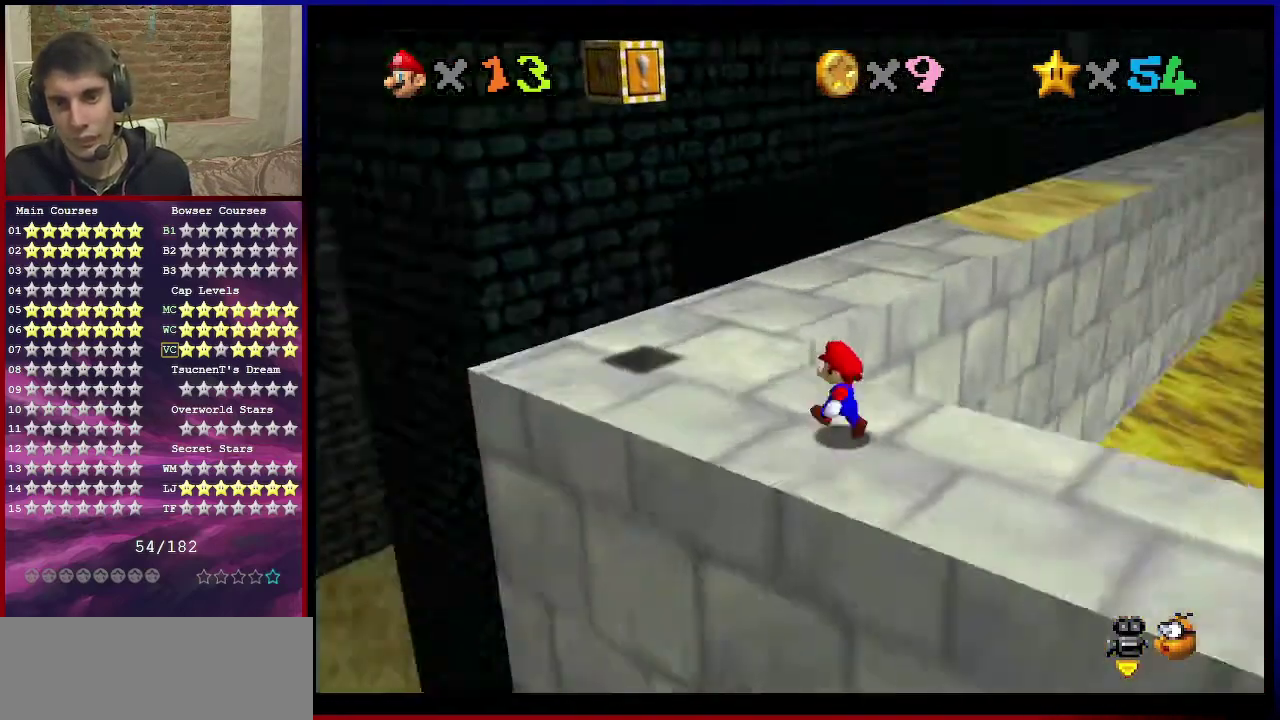
{"dt_ms": 500, "buttons": [], "left_stick": "up", "events": [[66, "C_DOWN", "up"], [100, "C_LEFT", "up"], [100, "left_stick", "left"], [267, "left_stick", "up-left"], [467, "left_stick", "up"]]}
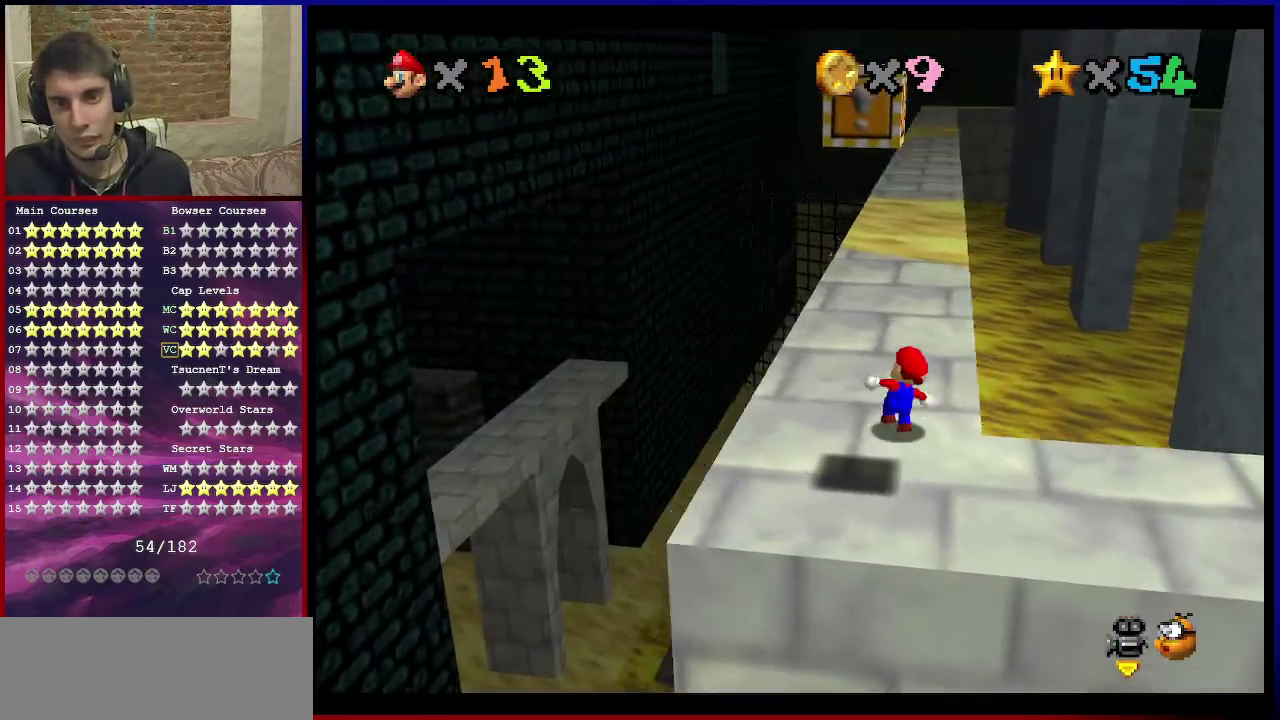
{"dt_ms": 401, "buttons": ["A", "B"], "left_stick": "center", "events": [[33, "B", "down"], [100, "B", "up"], [300, "left_stick", "center"], [401, "A", "down"], [401, "B", "down"]]}
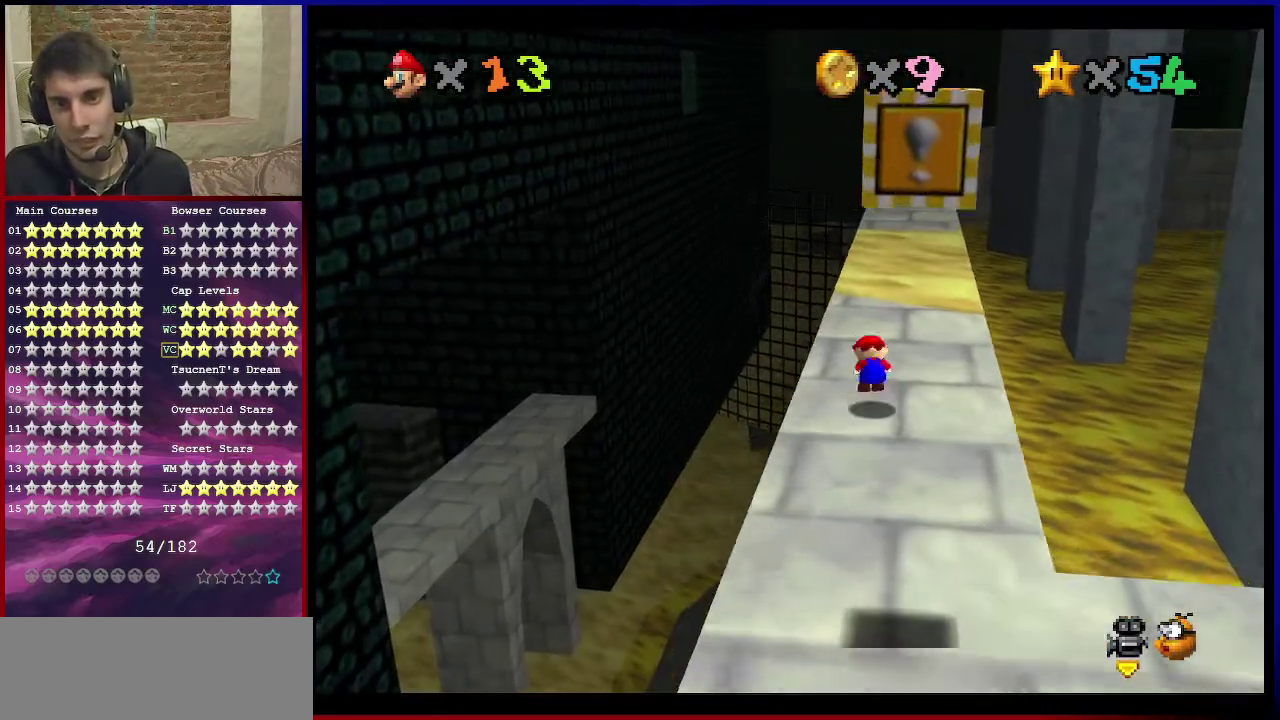
{"dt_ms": 600, "buttons": [], "left_stick": "up", "events": [[66, "A", "up"], [66, "left_stick", "down-right"], [133, "left_stick", "right"], [166, "B", "up"], [300, "left_stick", "up"]]}
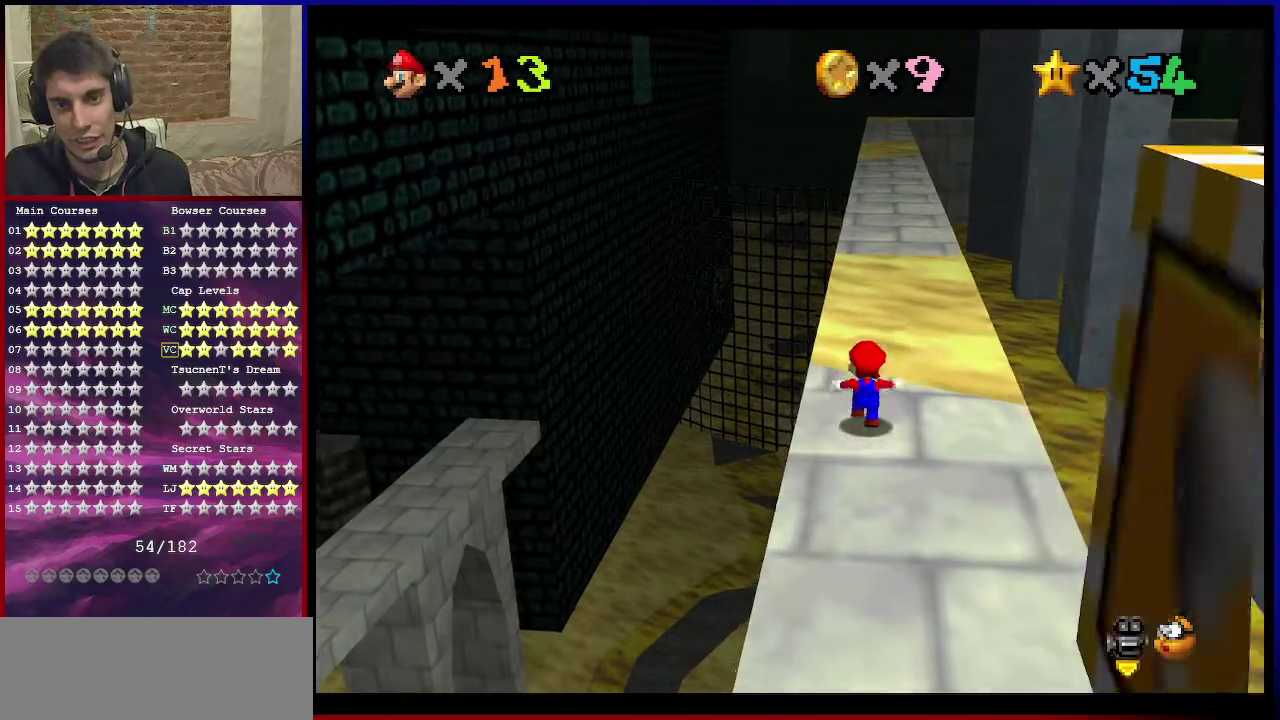
{"dt_ms": 701, "buttons": ["A", "Z"], "left_stick": "up", "events": [[100, "Z", "down"], [167, "A", "down"], [434, "A", "up"], [534, "A", "down"], [601, "A", "up"], [667, "A", "down"]]}
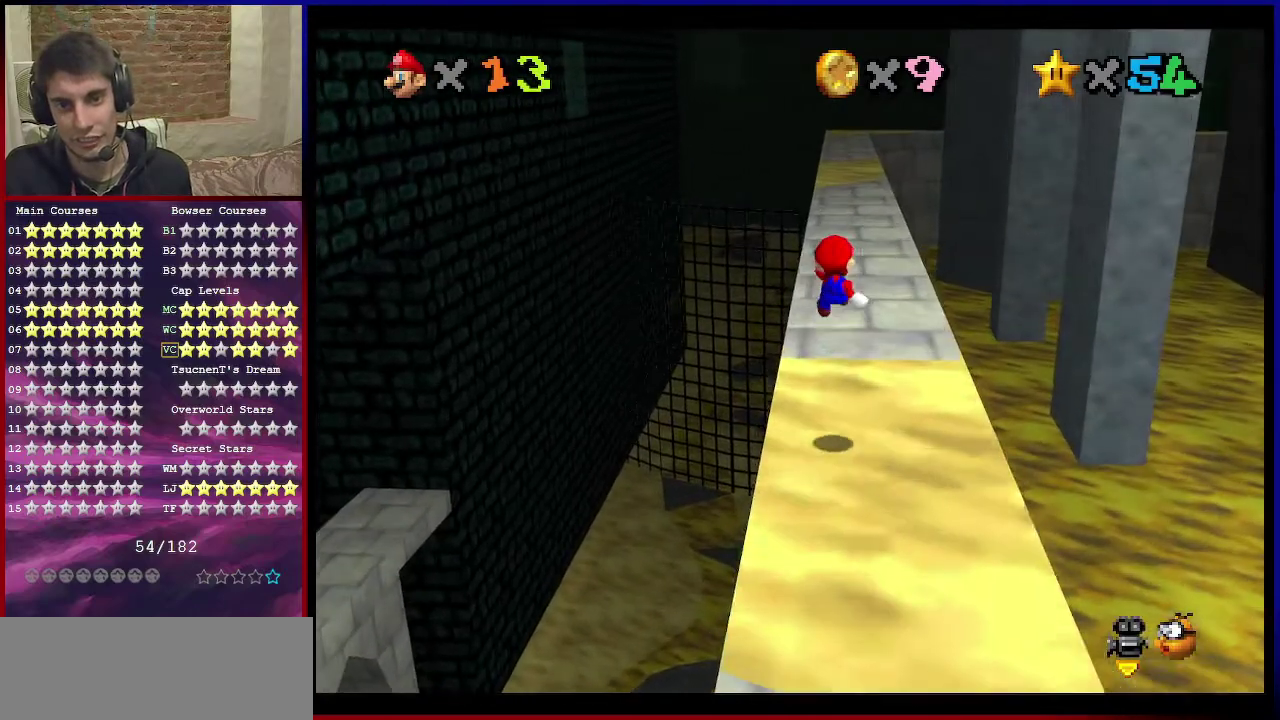
{"dt_ms": 300, "buttons": ["Z"], "left_stick": "up-right", "events": [[133, "left_stick", "up-right"], [300, "A", "up"]]}
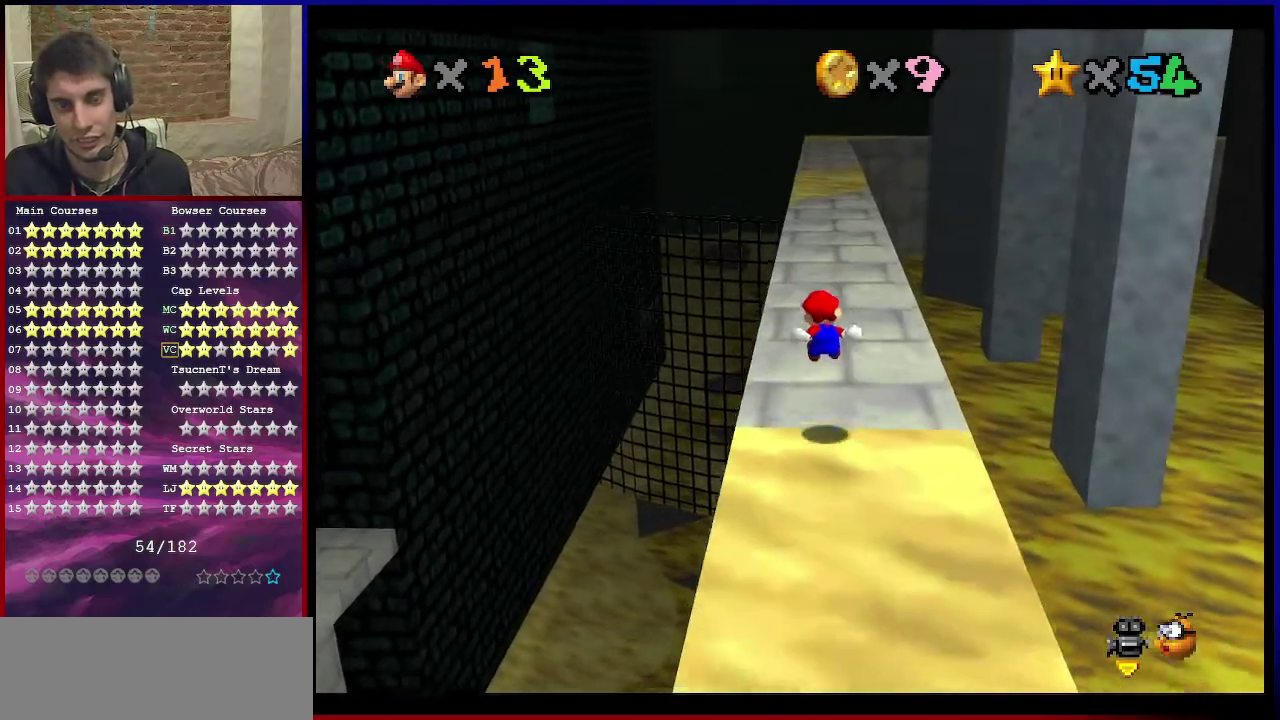
{"dt_ms": 501, "buttons": ["A", "B", "Z"], "left_stick": "up", "events": [[134, "left_stick", "up"], [401, "A", "down"], [501, "B", "down"]]}
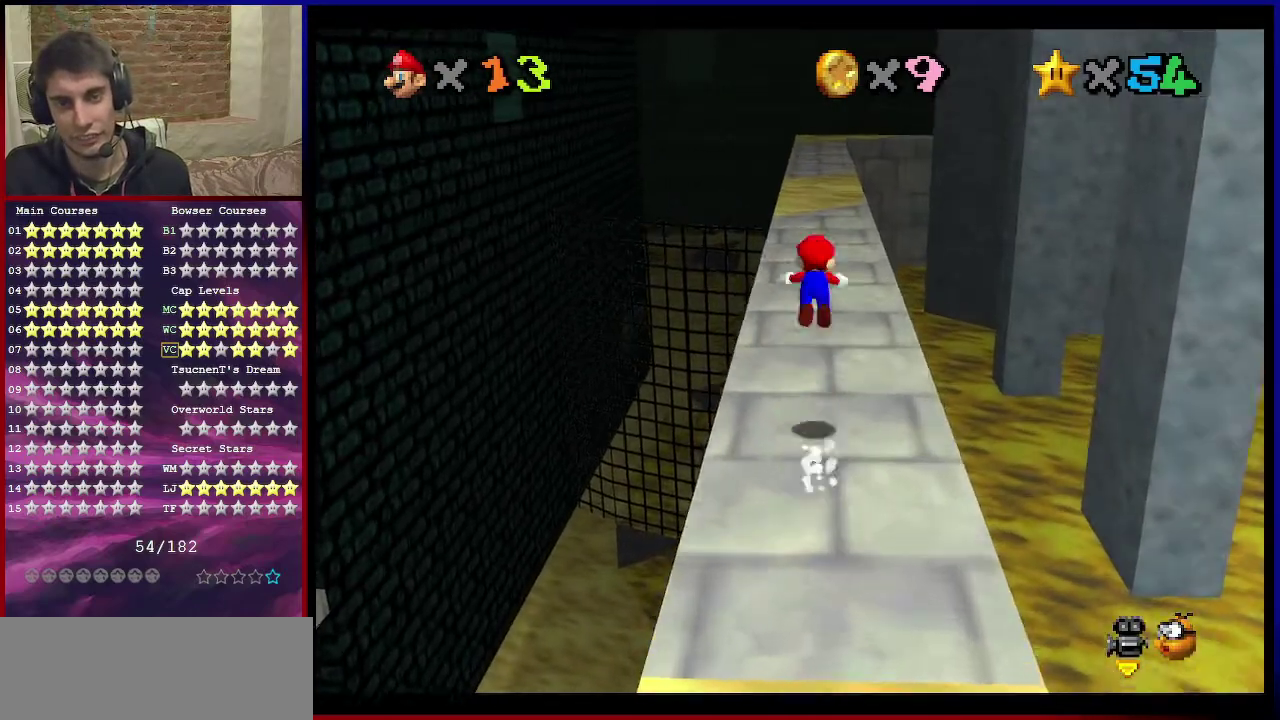
{"dt_ms": 500, "buttons": ["Z"], "left_stick": "up-right", "events": [[200, "B", "up"], [233, "A", "up"], [400, "left_stick", "up-right"]]}